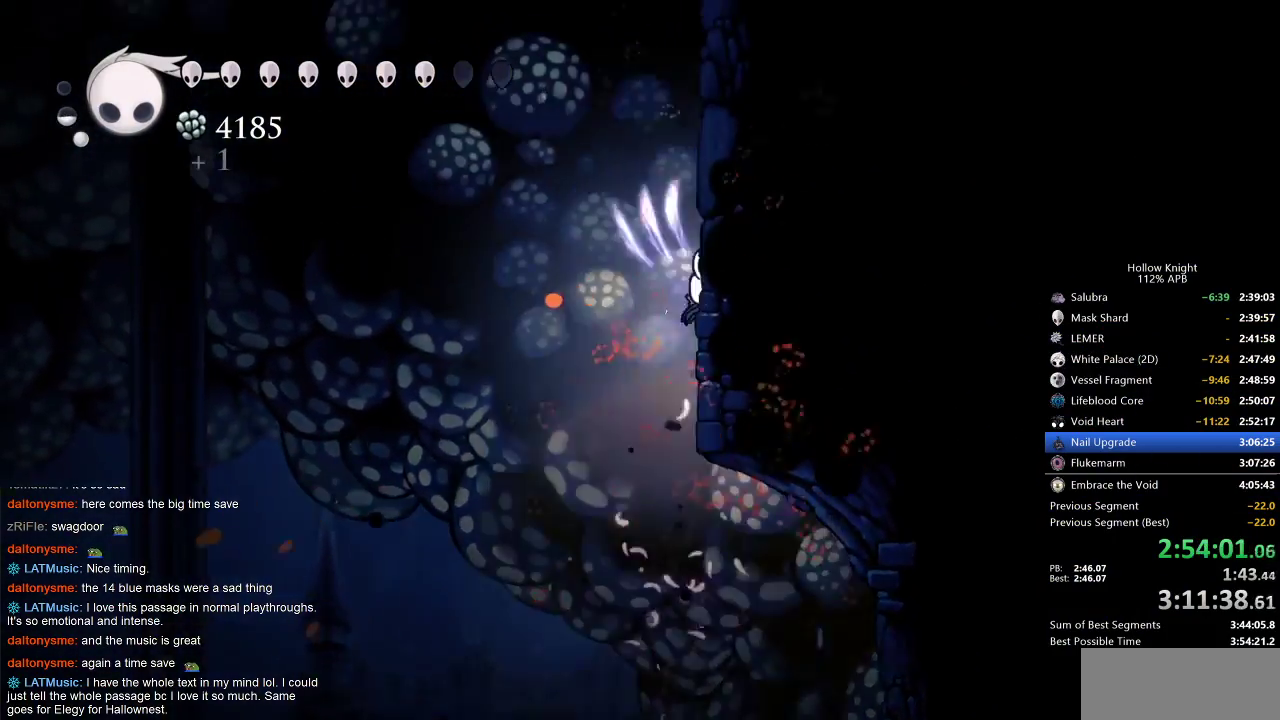
Gameplay with keyboard; each line is a JSON object with the keys held at the frame after it. "events" lists presses ("down") and releases ("up") of "cdash", "dash", "dnail", "down", "heal", "inv", "jump", "left", "nail", "right", "spell" and "up" between this image and that frame as [ms after this image, input, new state], when the widget could be followed in between. No other keys are recorded. Mouse input is not recorded. Key names are as the overlay labels them; some are game actions (e.g. jump) rather than physical keys.
{"keys": ["jump", "right"], "events": [[83, "jump", "up"], [133, "jump", "down"], [433, "jump", "up"], [467, "jump", "down"]]}
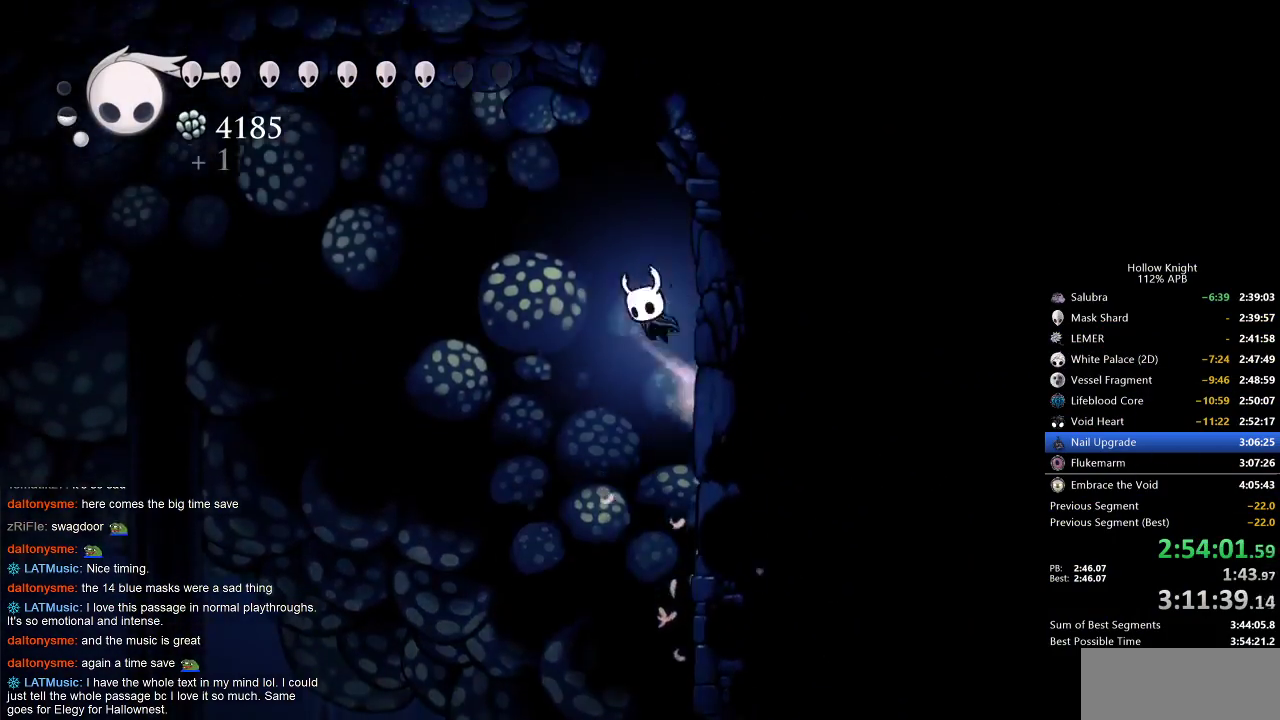
{"keys": ["cdash", "right"], "events": [[217, "jump", "up"], [417, "cdash", "down"]]}
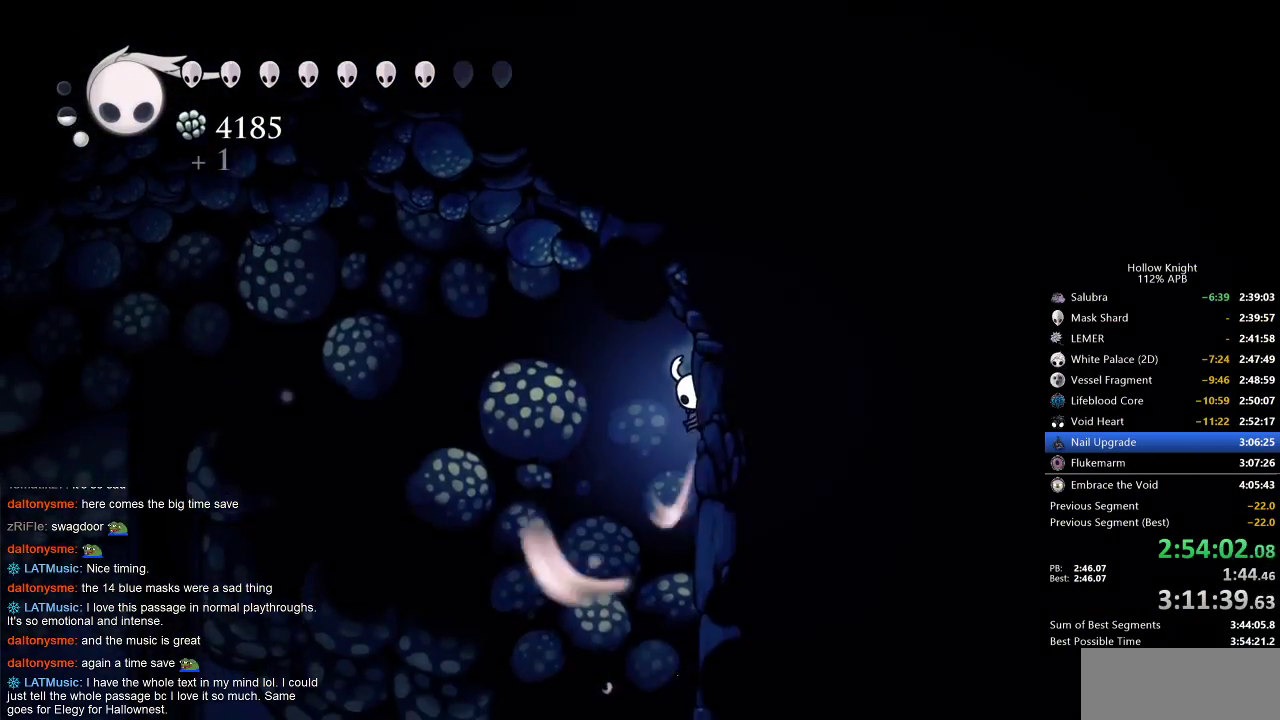
{"keys": ["cdash", "right"], "events": []}
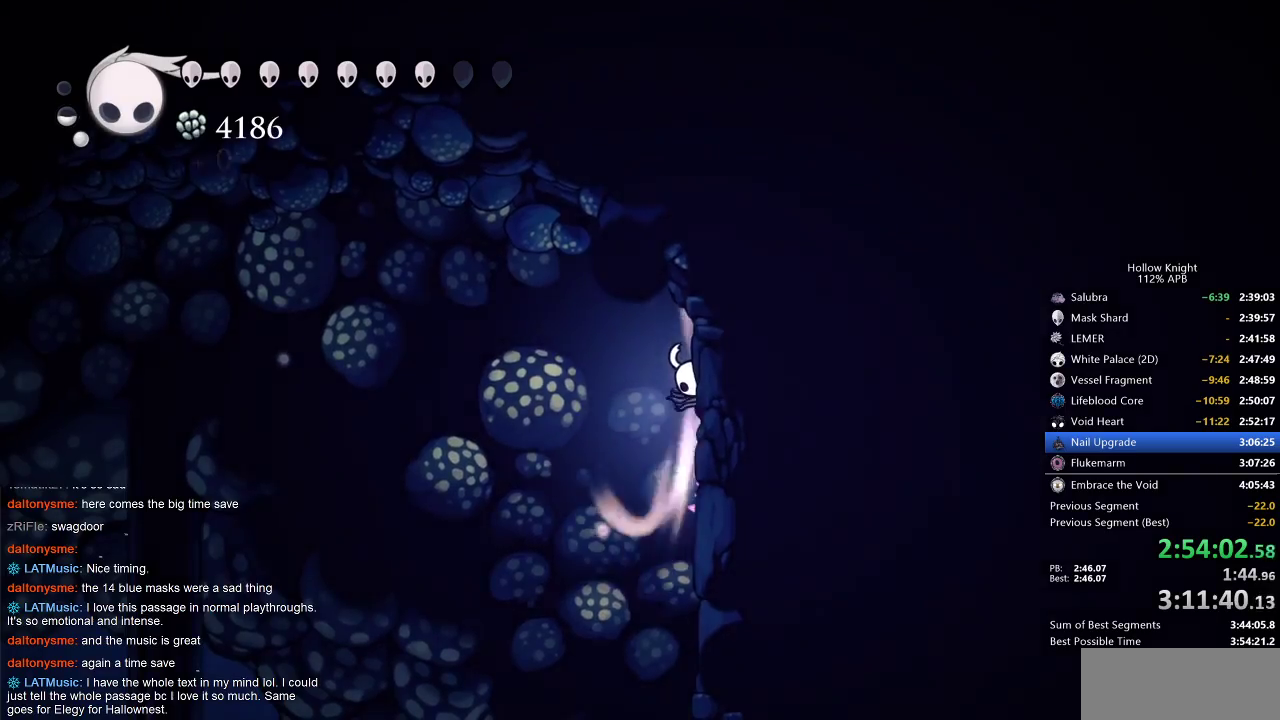
{"keys": ["left"], "events": [[317, "cdash", "up"], [367, "left", "down"], [367, "right", "up"]]}
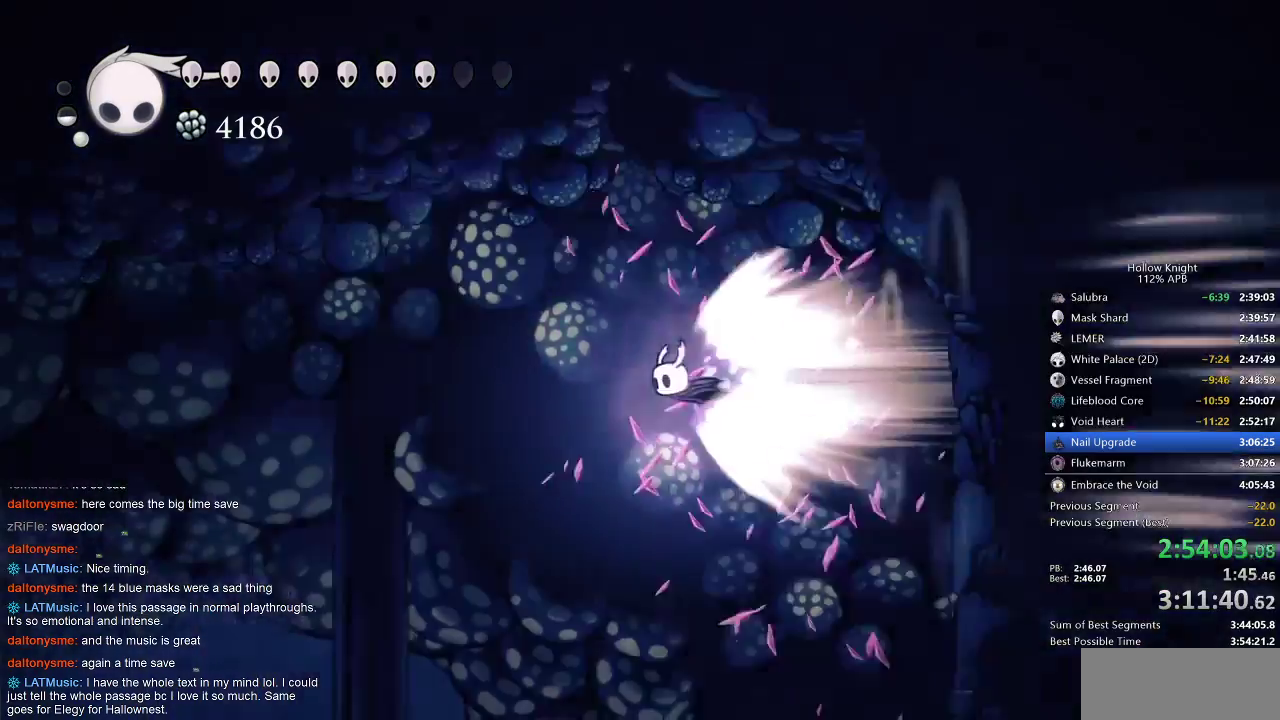
{"keys": ["left"], "events": []}
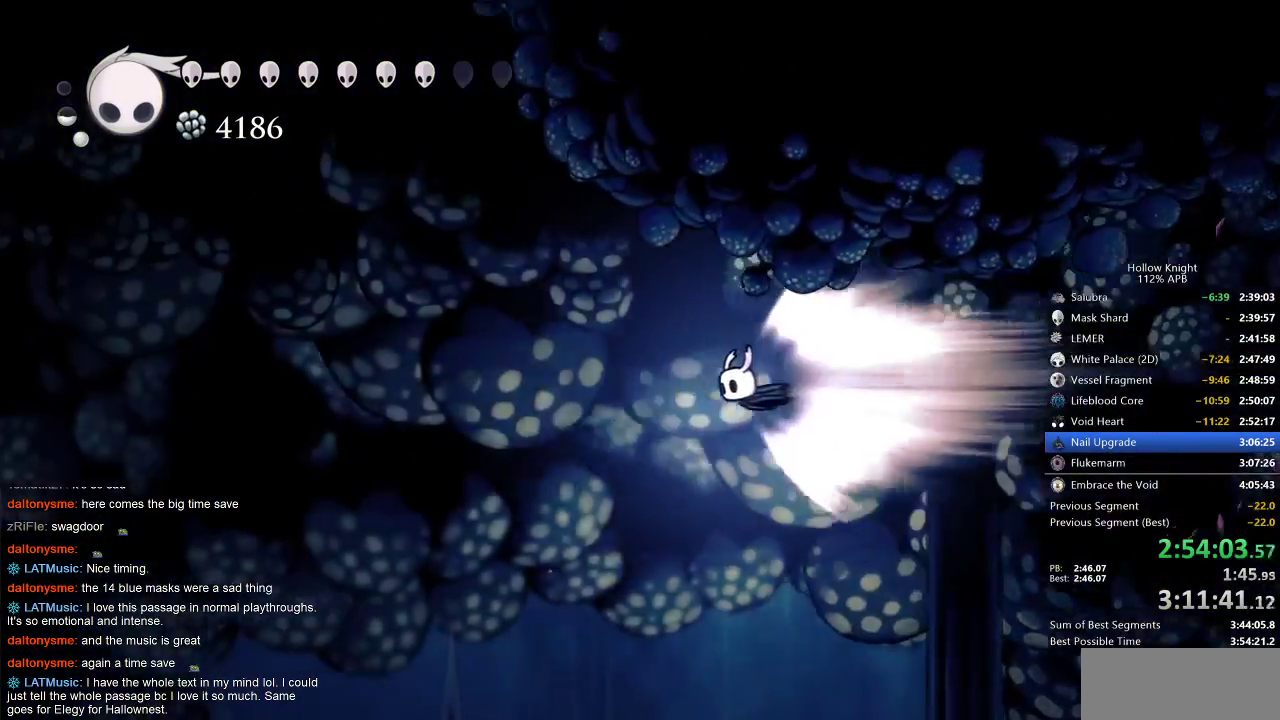
{"keys": ["left"], "events": []}
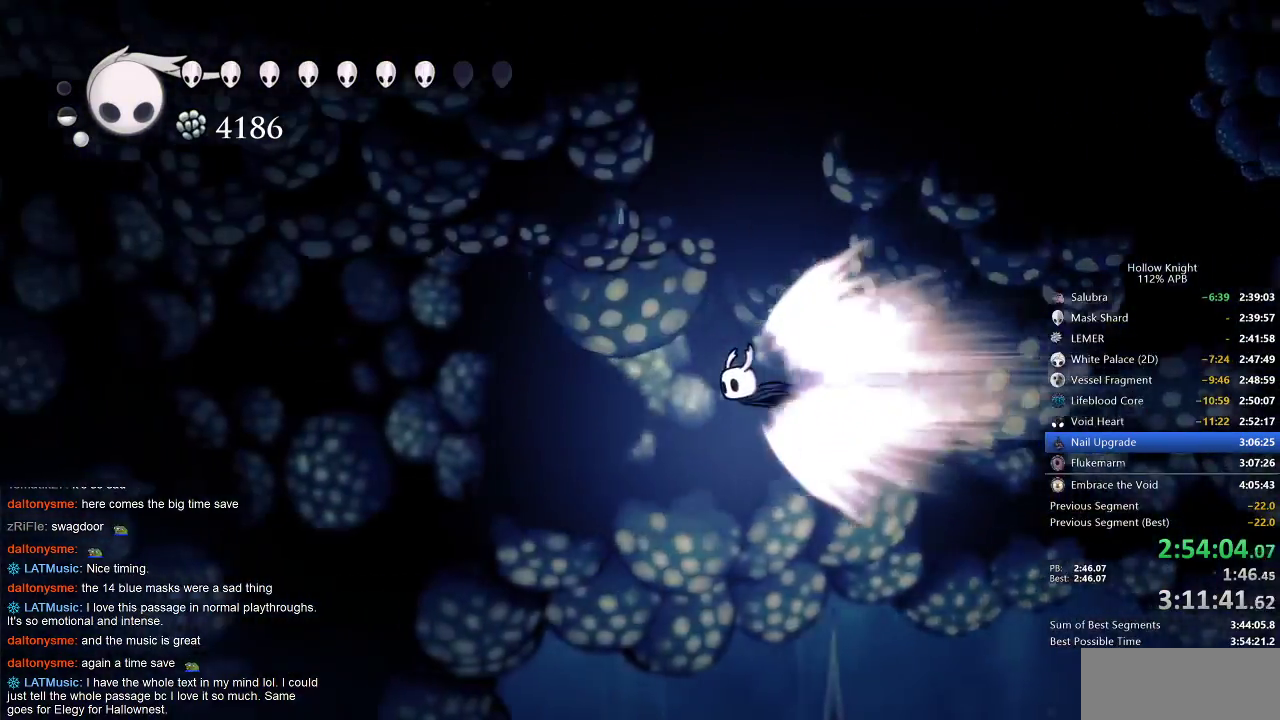
{"keys": ["left"], "events": []}
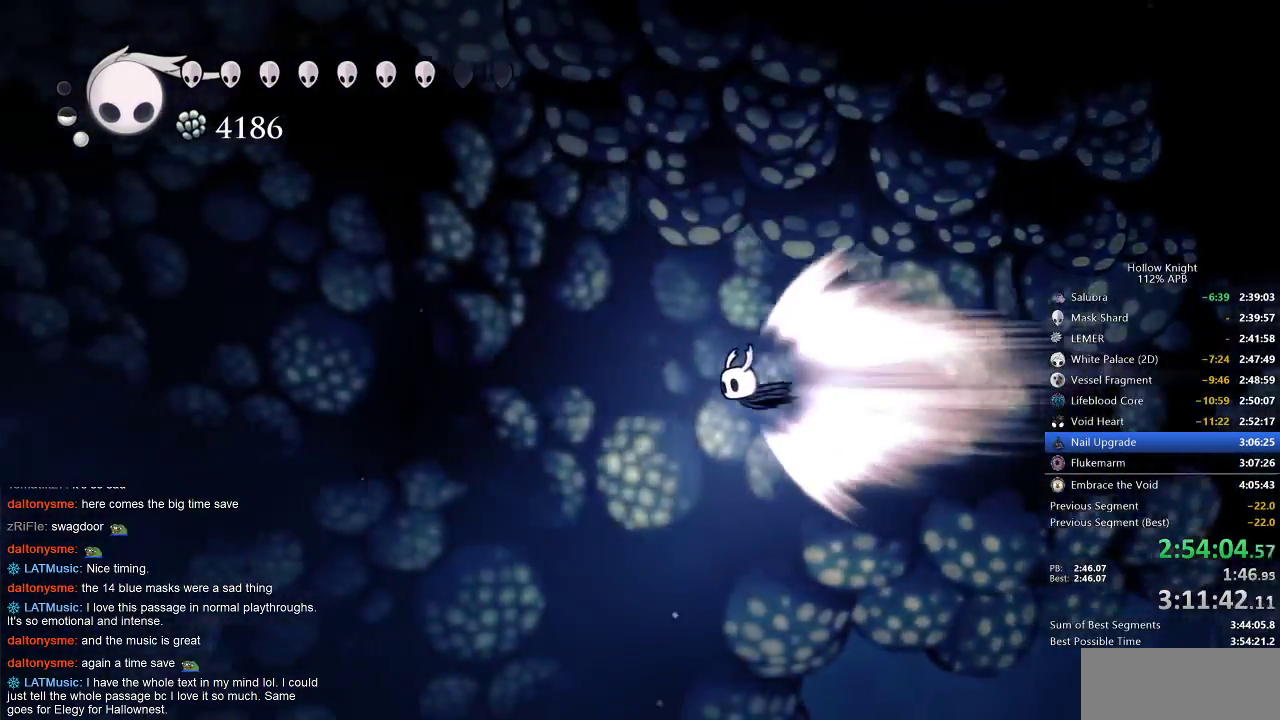
{"keys": ["left"], "events": []}
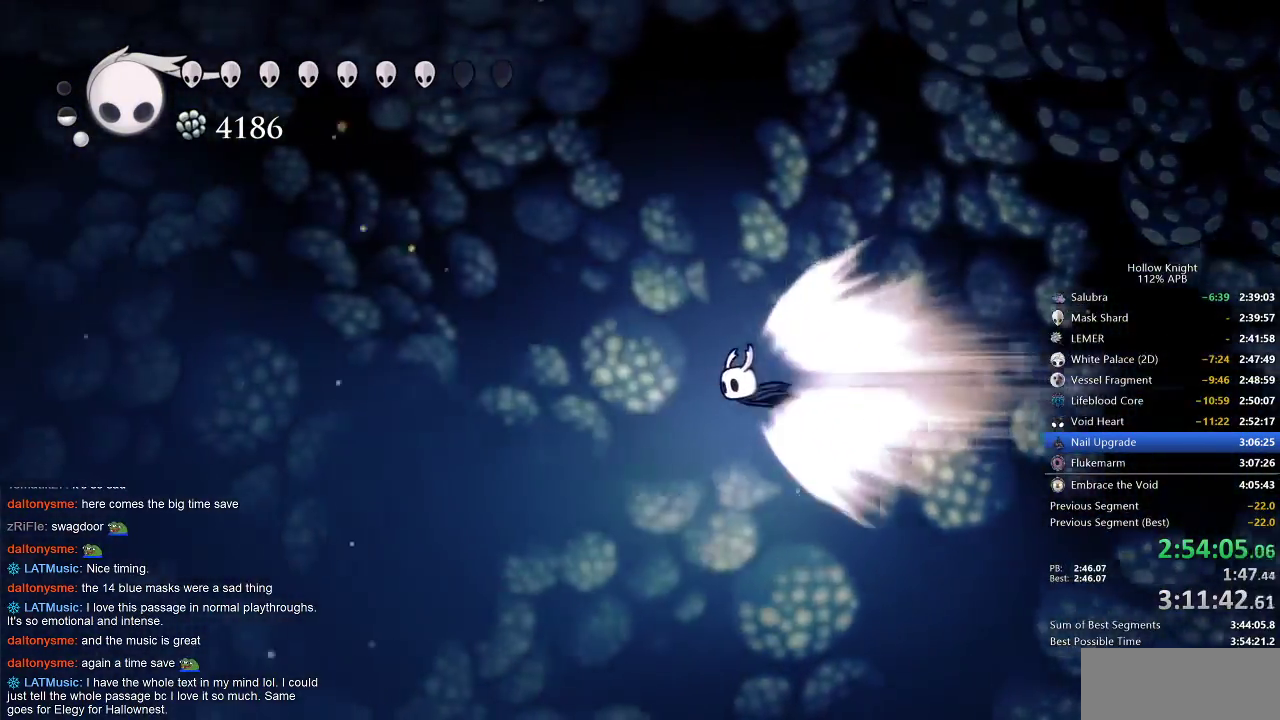
{"keys": ["left"], "events": []}
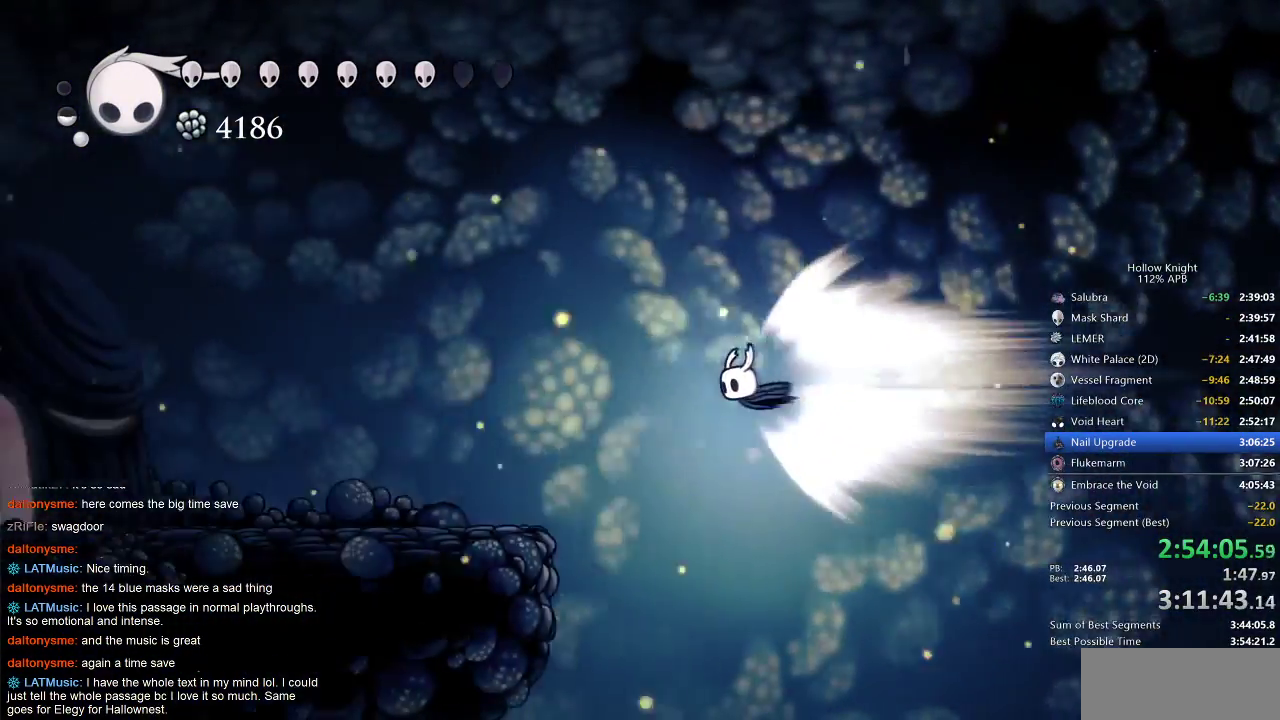
{"keys": ["left"], "events": [[417, "cdash", "down"], [467, "cdash", "up"]]}
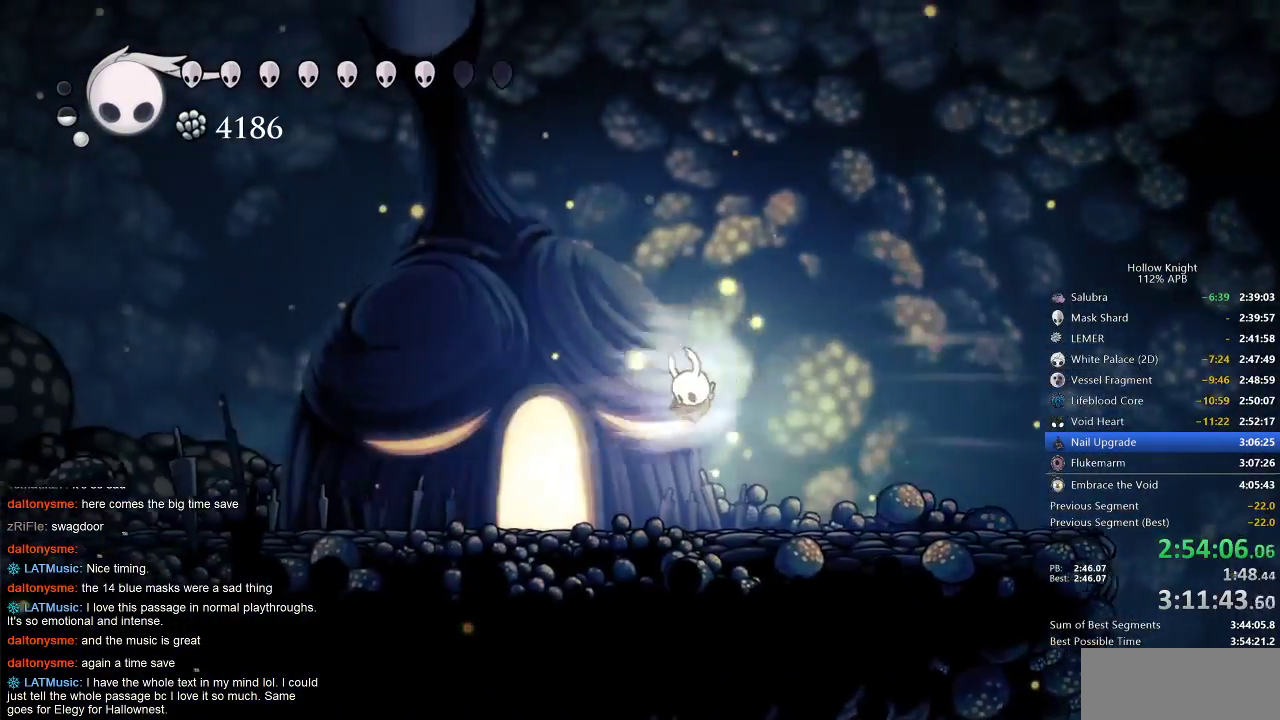
{"keys": [], "events": [[100, "left", "up"]]}
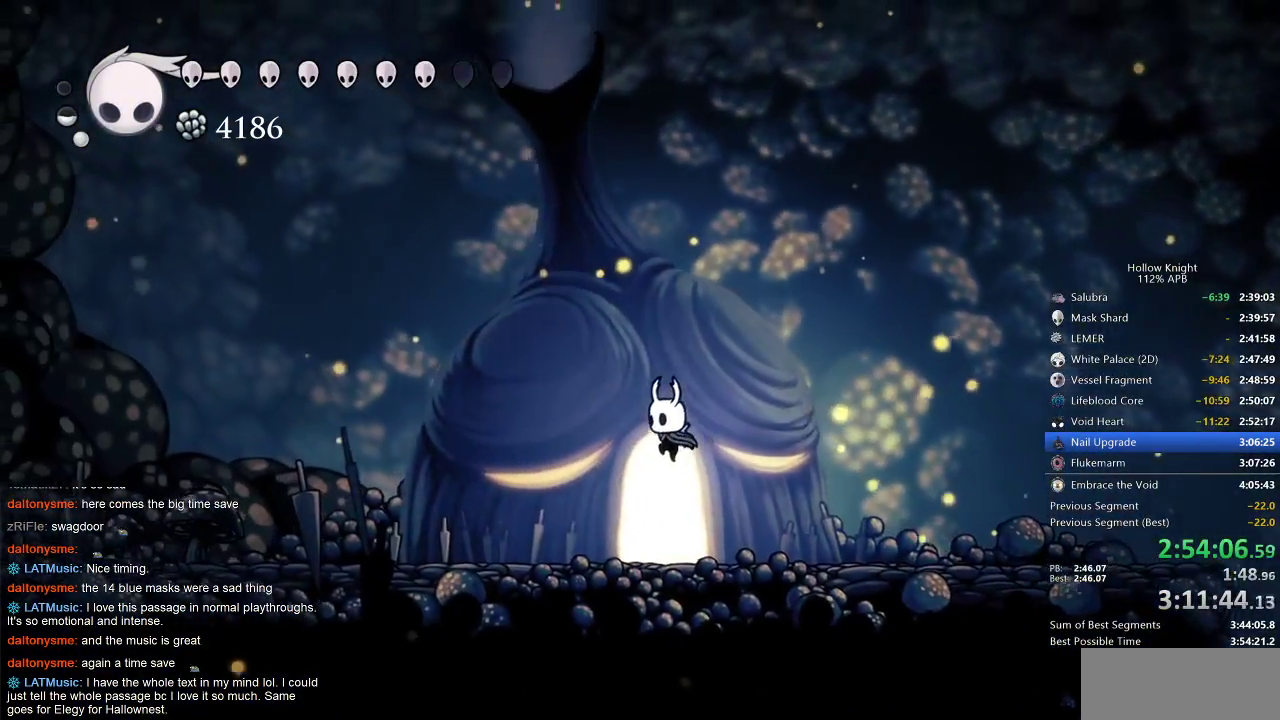
{"keys": [], "events": [[267, "up", "down"], [300, "up", "up"], [400, "up", "down"], [433, "up", "up"]]}
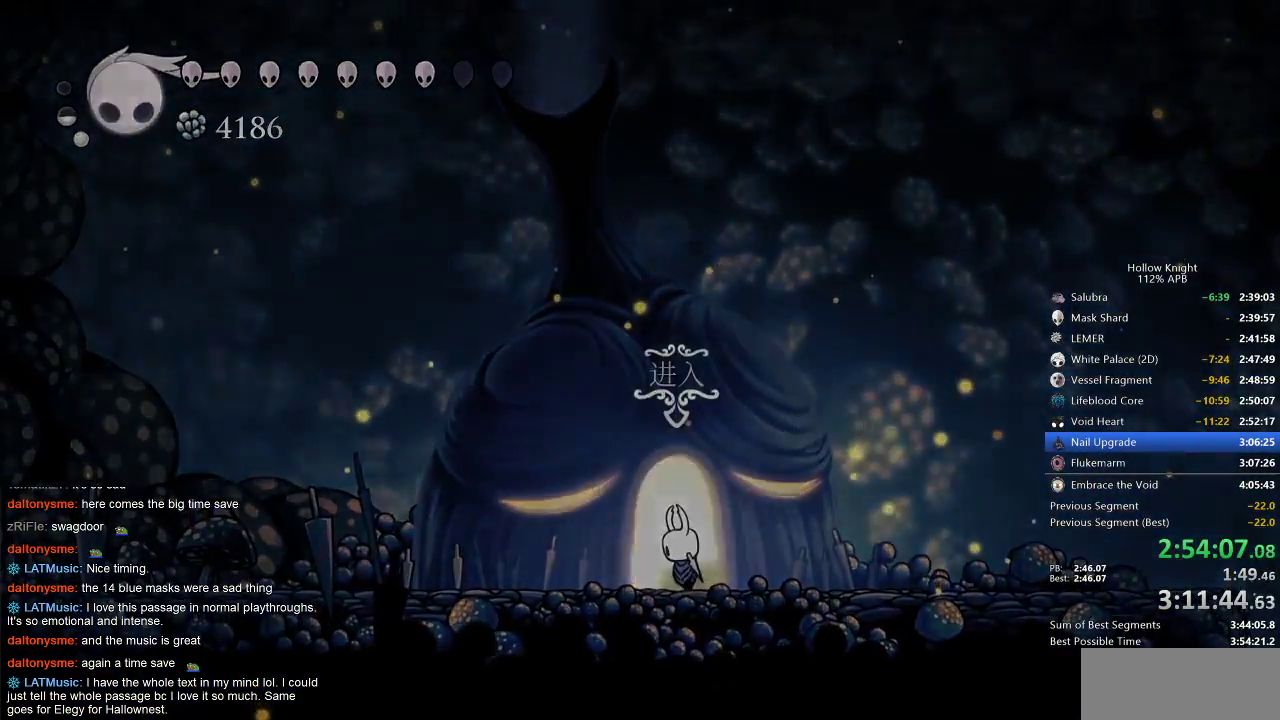
{"keys": [], "events": [[50, "up", "down"], [133, "up", "up"], [167, "up", "down"], [217, "up", "up"], [267, "up", "down"], [433, "up", "up"]]}
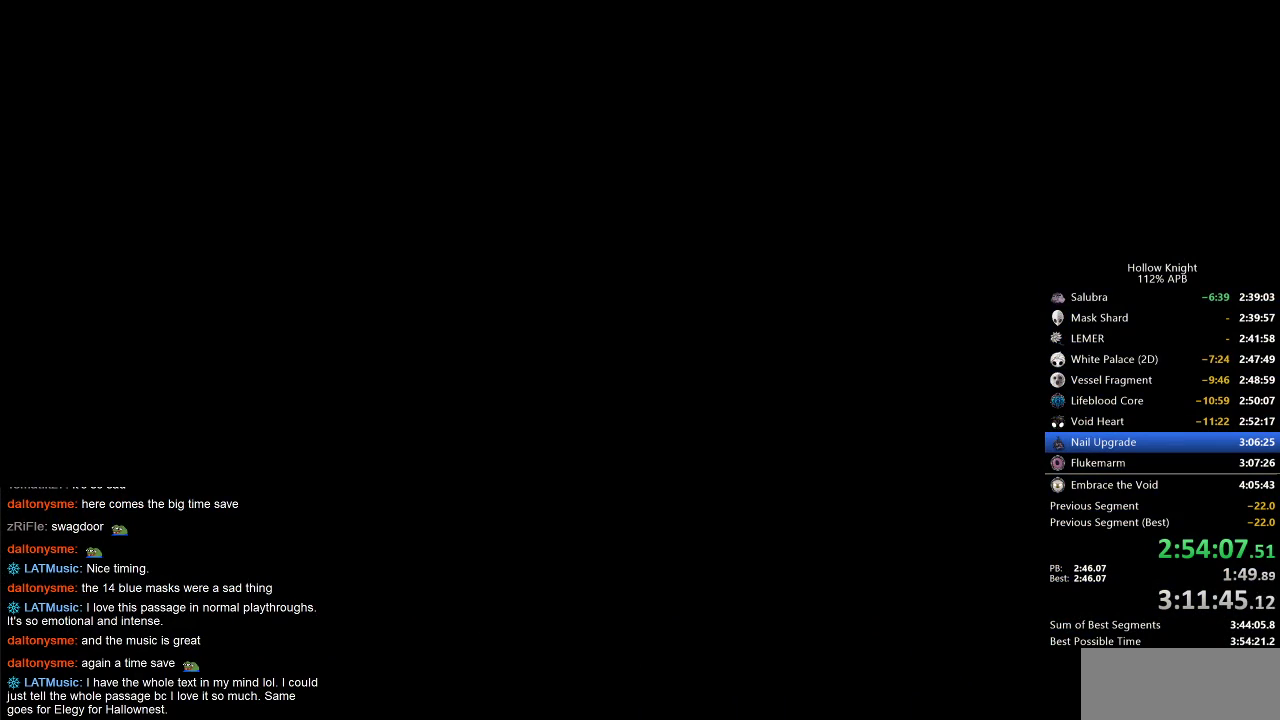
{"keys": [], "events": [[50, "right", "down"], [383, "right", "up"]]}
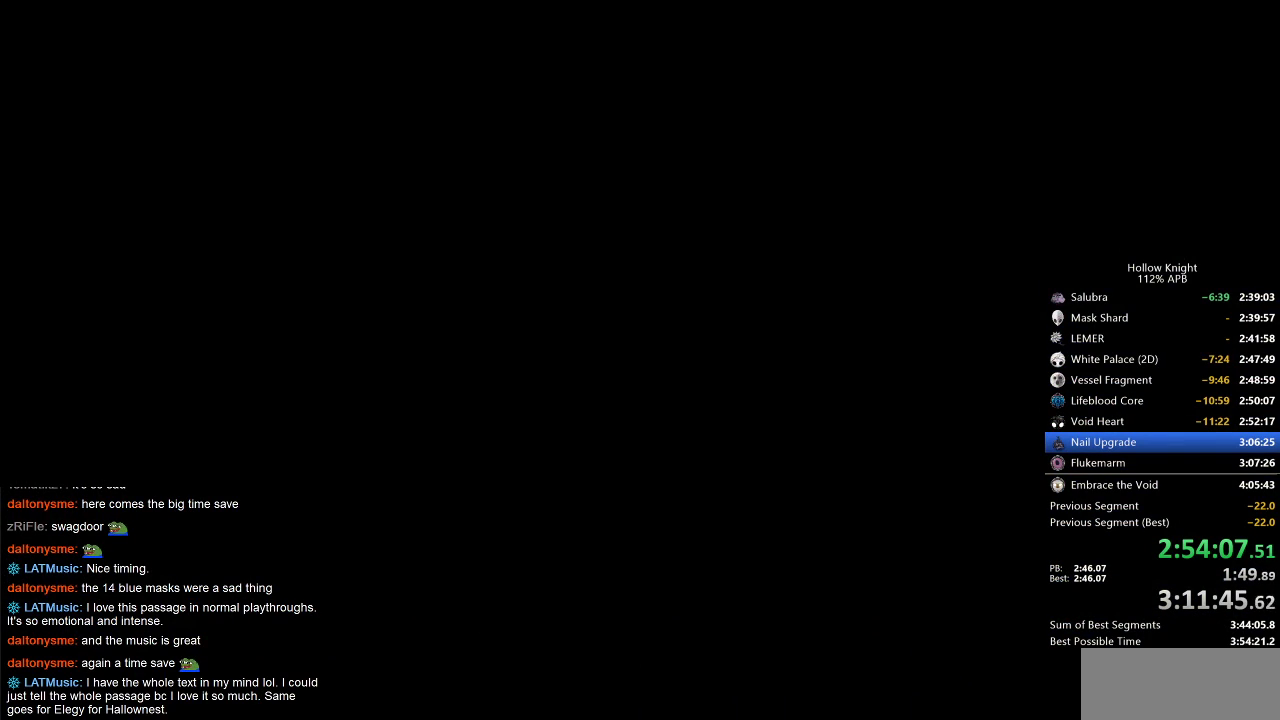
{"keys": [], "events": []}
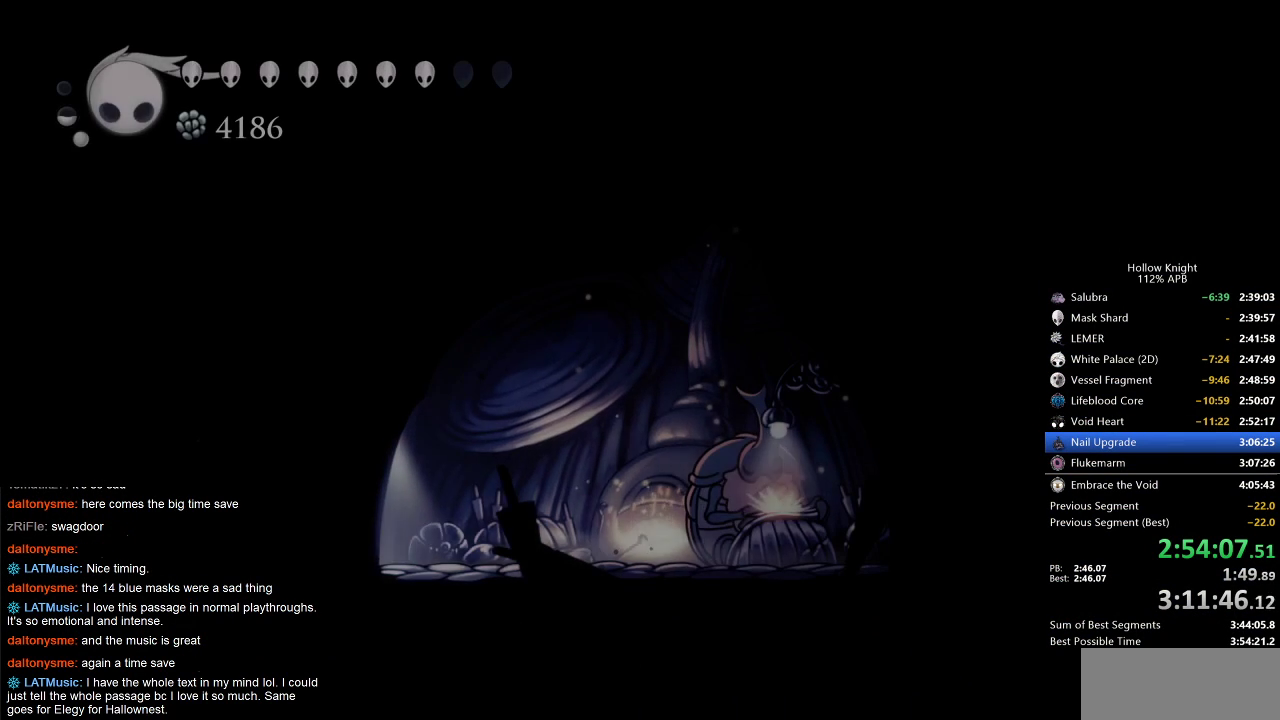
{"keys": ["dash"], "events": [[500, "dash", "down"]]}
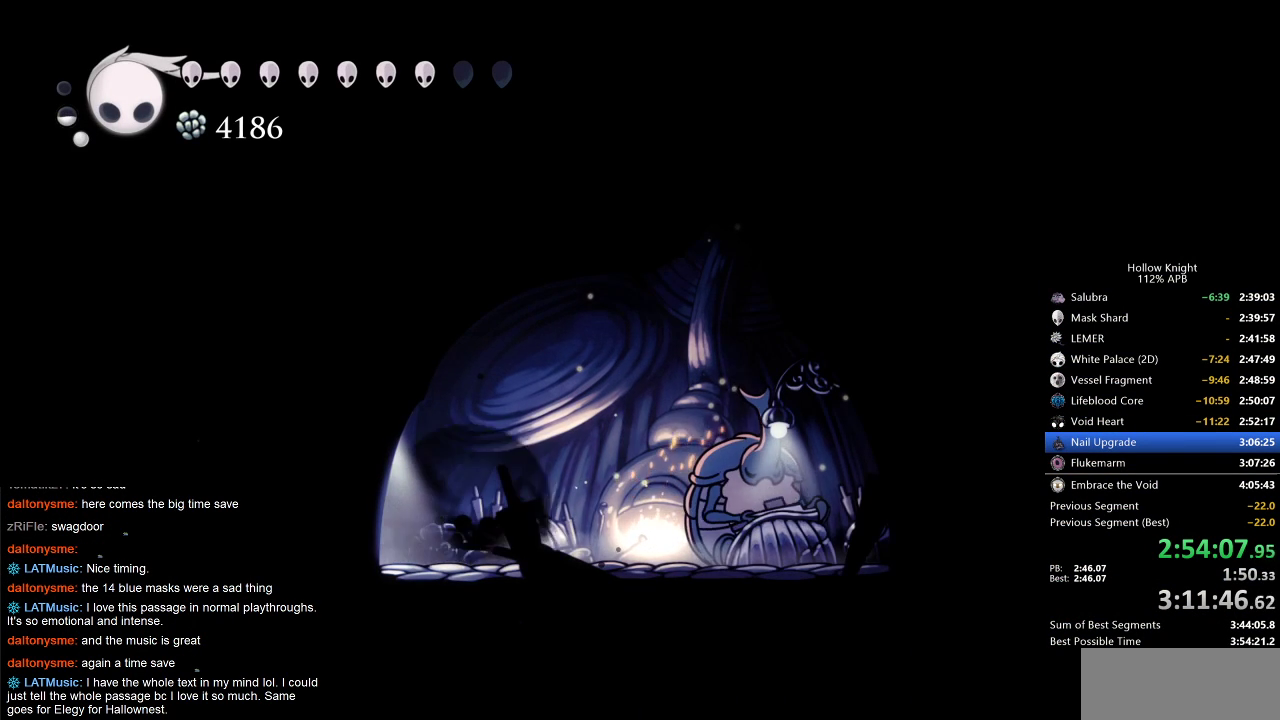
{"keys": [], "events": [[67, "dash", "up"], [233, "down", "down"], [283, "down", "up"], [417, "down", "down"], [467, "down", "up"]]}
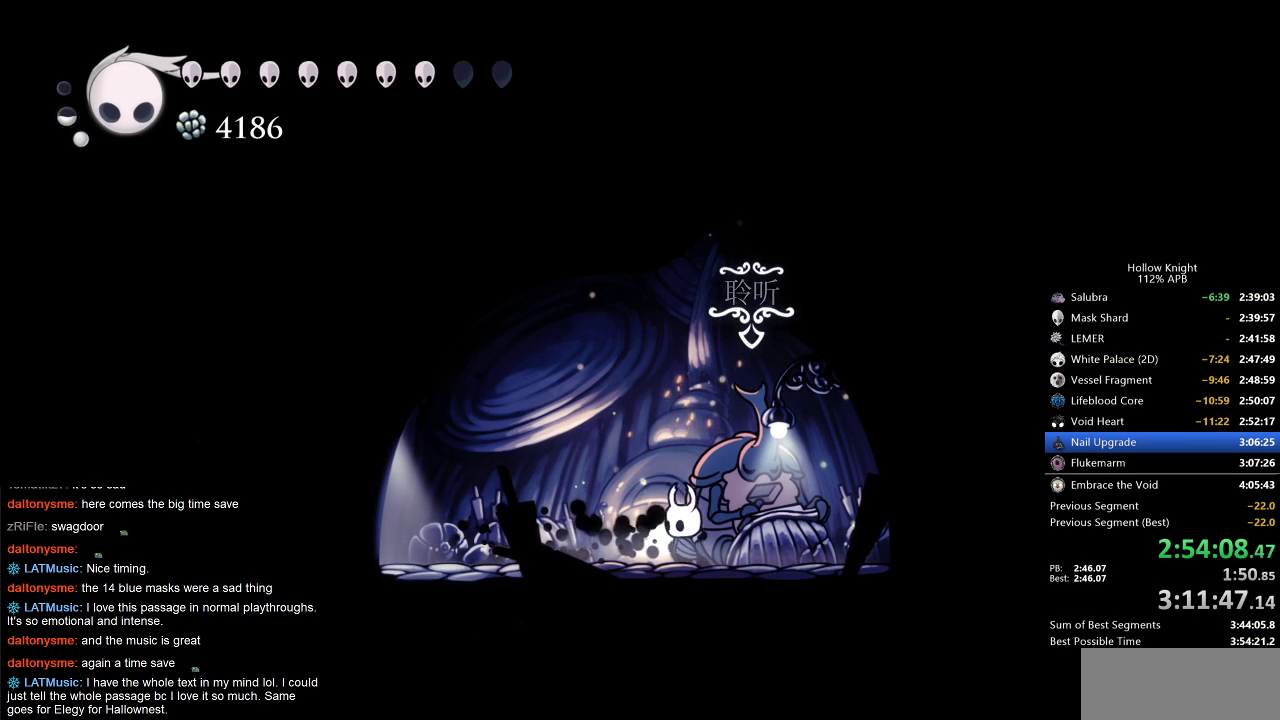
{"keys": ["dnail", "heal", "nail"], "events": [[17, "jump", "down"], [67, "heal", "down"], [67, "jump", "up"], [100, "dnail", "down"], [150, "dnail", "up"], [150, "heal", "up"], [150, "jump", "down"], [250, "heal", "down"], [250, "jump", "up"], [300, "dnail", "down"], [300, "heal", "up"], [300, "jump", "down"], [300, "nail", "down"], [333, "dnail", "up"], [333, "heal", "down"], [333, "jump", "up"], [333, "nail", "up"], [400, "dnail", "down"], [400, "heal", "up"], [400, "jump", "down"], [483, "heal", "down"], [483, "jump", "up"], [483, "nail", "down"]]}
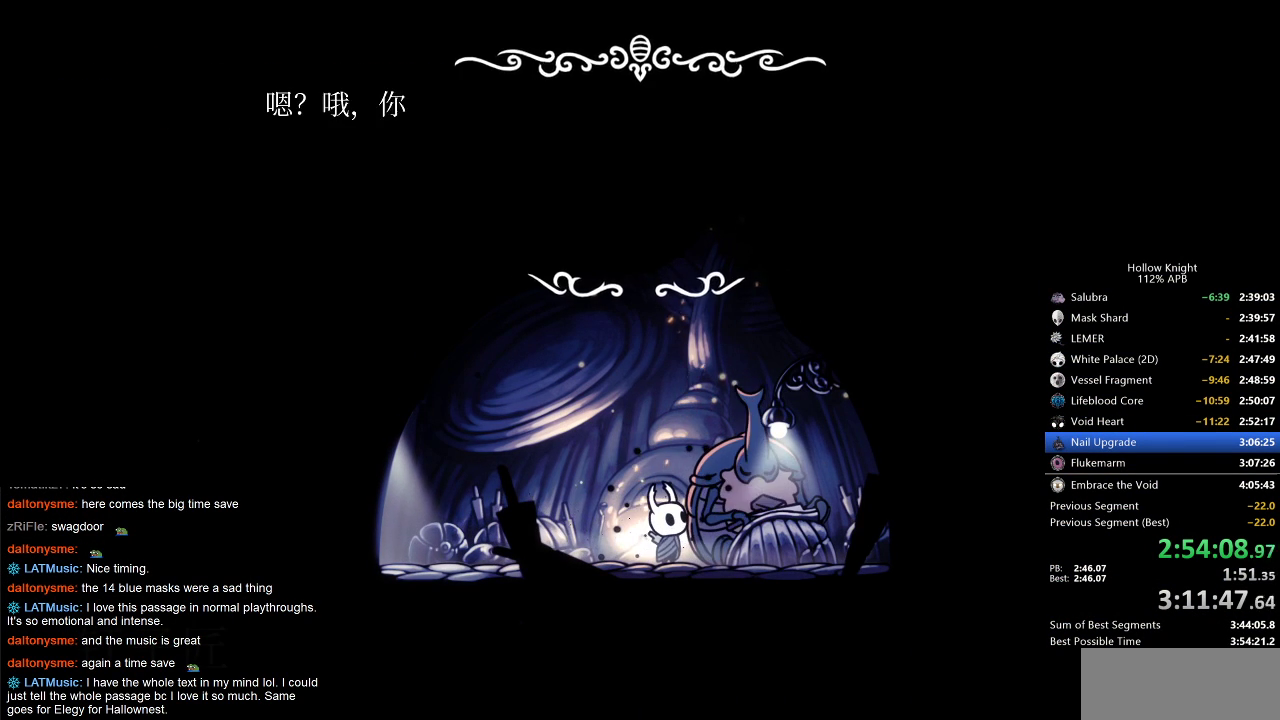
{"keys": ["jump"], "events": [[33, "dnail", "up"], [33, "heal", "up"], [33, "jump", "down"], [33, "nail", "up"], [67, "dnail", "down"], [67, "jump", "up"], [67, "nail", "down"], [150, "heal", "down"], [150, "nail", "up"], [183, "dnail", "up"], [183, "heal", "up"], [217, "dnail", "down"], [267, "dnail", "up"], [267, "jump", "down"], [317, "jump", "up"], [367, "heal", "down"], [367, "jump", "down"], [417, "heal", "up"], [450, "heal", "down"], [450, "jump", "up"], [500, "heal", "up"], [500, "jump", "down"]]}
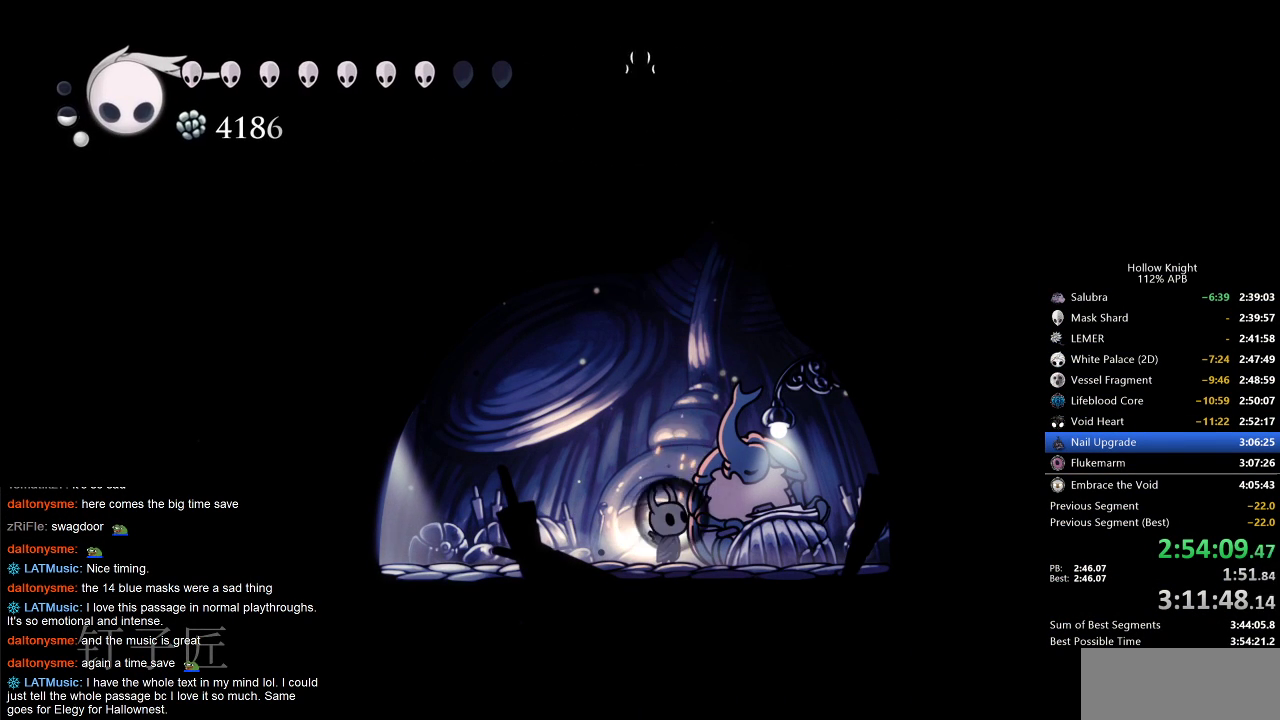
{"keys": [], "events": [[100, "dnail", "down"], [100, "heal", "down"], [100, "jump", "up"], [150, "dnail", "up"], [150, "heal", "up"], [150, "jump", "down"], [200, "jump", "up"], [233, "heal", "down"], [283, "heal", "up"]]}
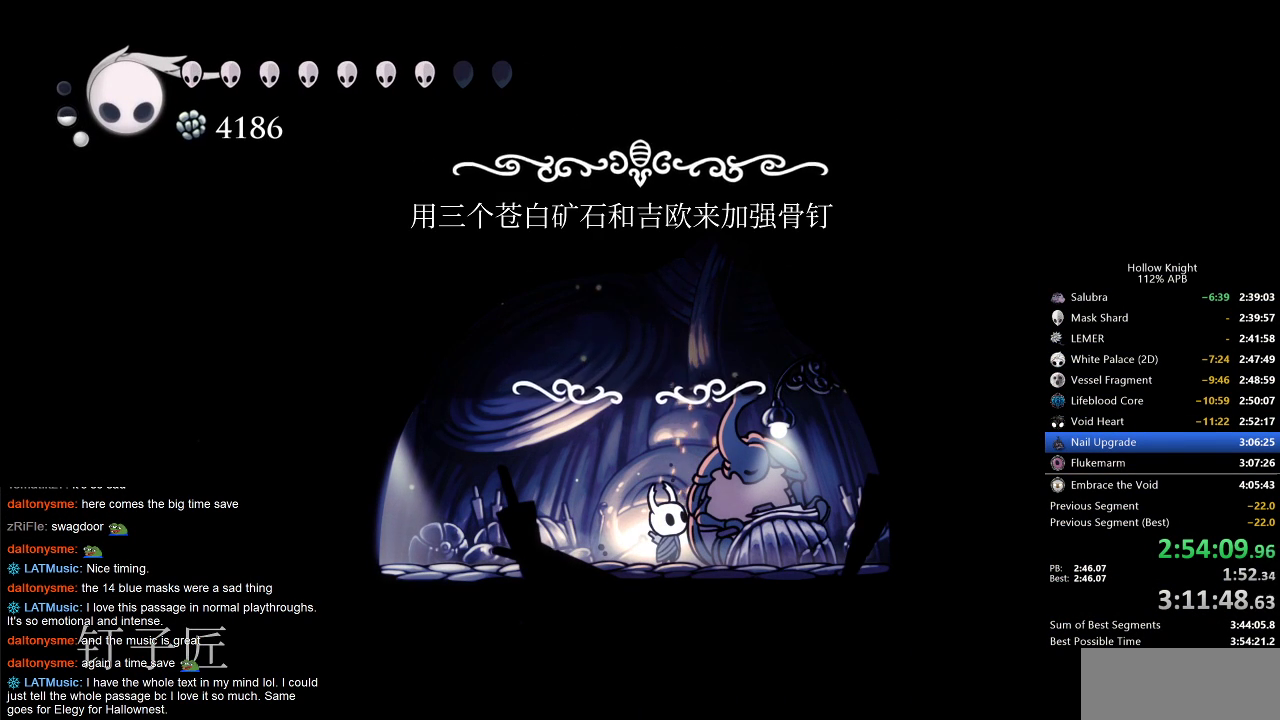
{"keys": [], "events": []}
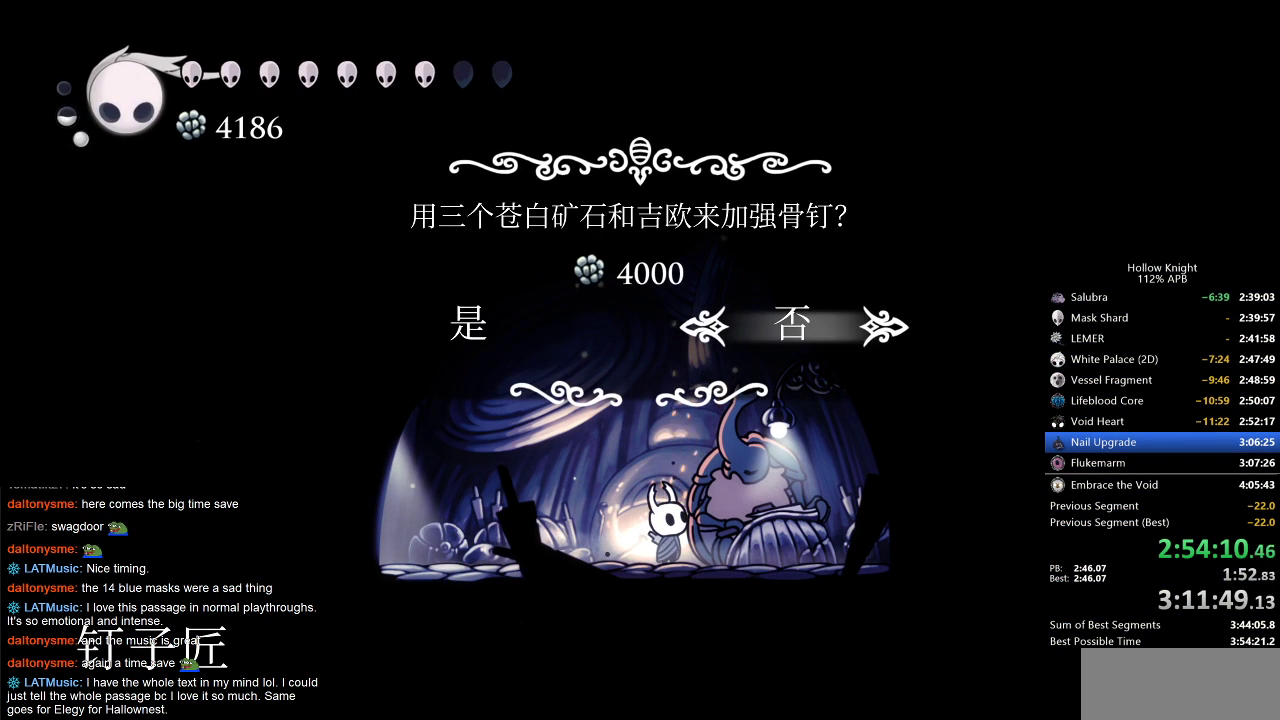
{"keys": ["heal", "jump"], "events": [[33, "left", "down"], [117, "jump", "down"], [117, "left", "up"], [183, "jump", "up"], [450, "jump", "down"], [500, "heal", "down"]]}
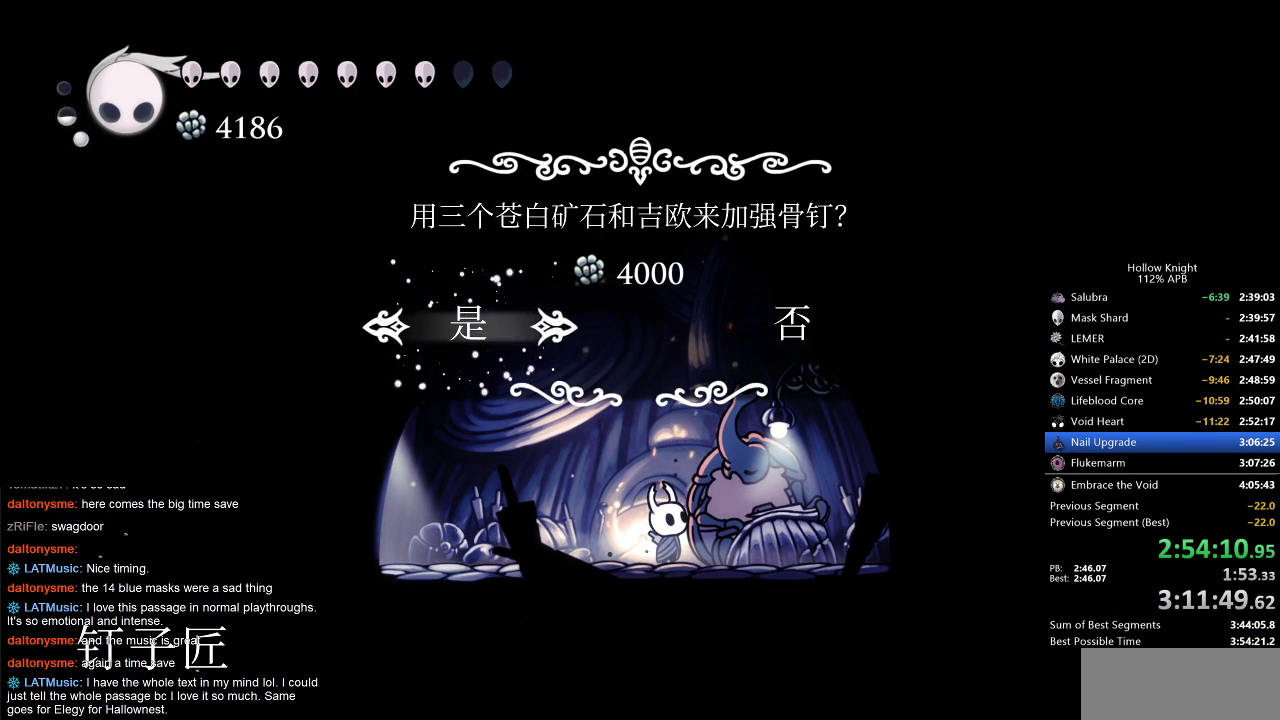
{"keys": ["dnail", "heal", "nail"], "events": [[50, "heal", "up"], [50, "jump", "up"], [100, "dnail", "down"], [150, "dnail", "up"], [150, "heal", "down"], [150, "jump", "down"], [200, "heal", "up"], [200, "jump", "up"], [283, "dnail", "down"], [283, "heal", "down"], [283, "nail", "down"], [333, "jump", "down"], [383, "dnail", "up"], [383, "heal", "up"], [383, "jump", "up"], [383, "nail", "up"], [433, "dnail", "down"], [433, "heal", "down"], [433, "nail", "down"]]}
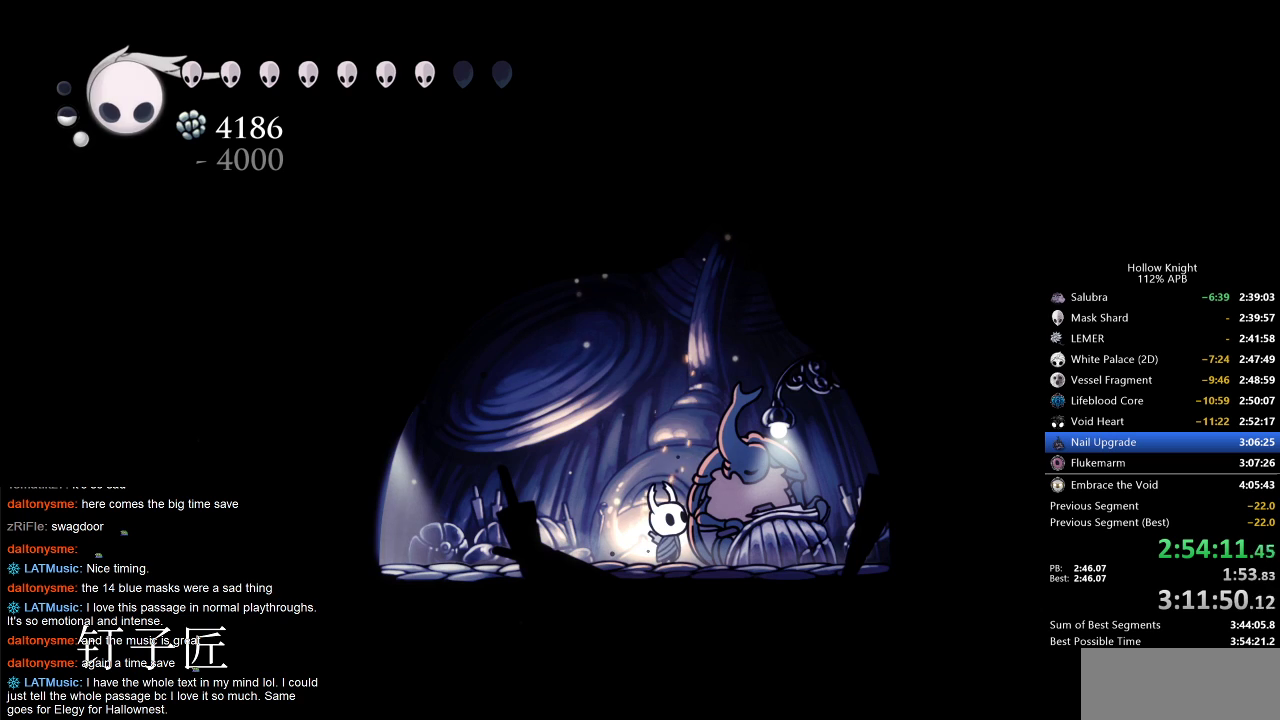
{"keys": [], "events": [[17, "dnail", "up"], [17, "heal", "up"], [17, "nail", "up"], [67, "jump", "down"], [133, "dnail", "down"], [133, "heal", "down"], [133, "jump", "up"], [167, "heal", "up"], [167, "nail", "down"], [200, "dnail", "up"], [200, "jump", "down"], [200, "nail", "up"], [250, "heal", "down"], [250, "jump", "up"], [317, "dnail", "down"], [350, "heal", "up"], [350, "jump", "down"], [400, "jump", "up"], [400, "nail", "down"], [433, "dnail", "up"], [433, "heal", "down"], [433, "nail", "up"], [483, "heal", "up"]]}
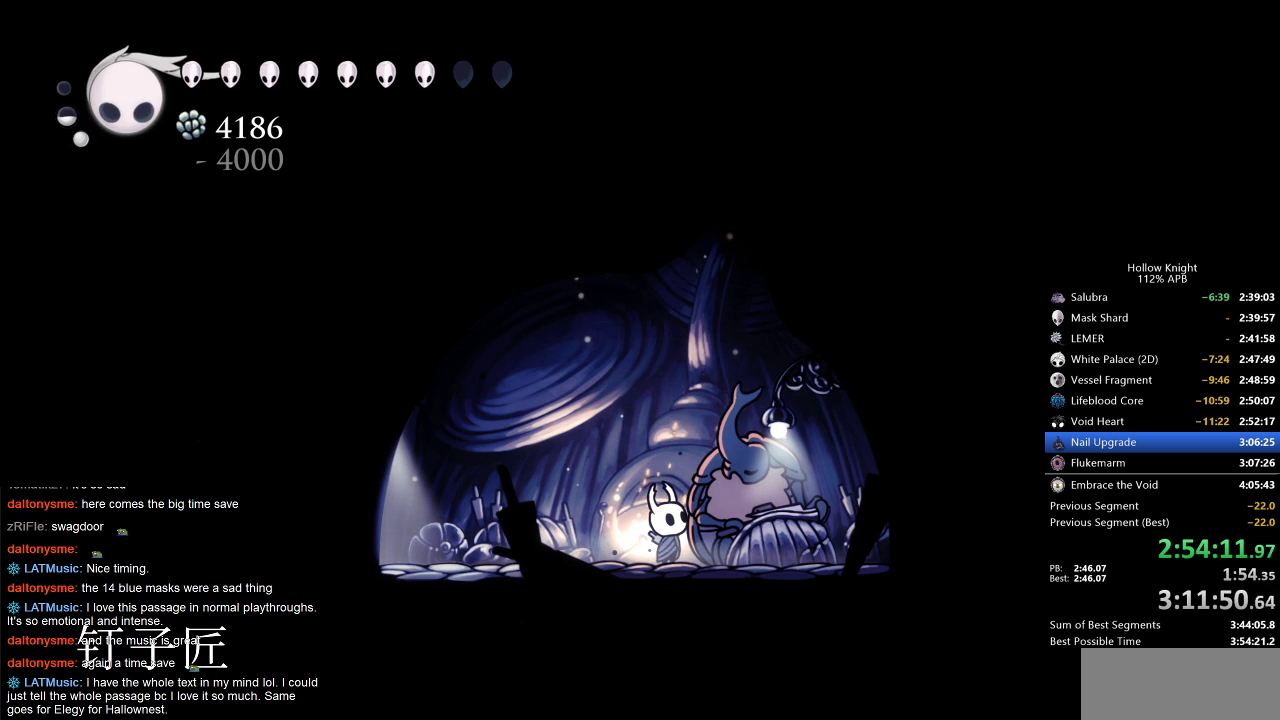
{"keys": ["dnail", "heal"], "events": [[33, "dnail", "down"], [33, "nail", "down"], [67, "dnail", "up"], [67, "heal", "down"], [67, "jump", "down"], [67, "nail", "up"], [117, "heal", "up"], [117, "jump", "up"], [167, "dnail", "down"], [167, "nail", "down"], [217, "heal", "down"], [217, "jump", "down"], [217, "nail", "up"], [267, "jump", "up"], [300, "heal", "up"], [367, "heal", "down"], [367, "jump", "down"], [400, "jump", "up"], [400, "nail", "down"], [450, "dnail", "up"], [450, "heal", "up"], [450, "nail", "up"], [500, "dnail", "down"], [500, "heal", "down"]]}
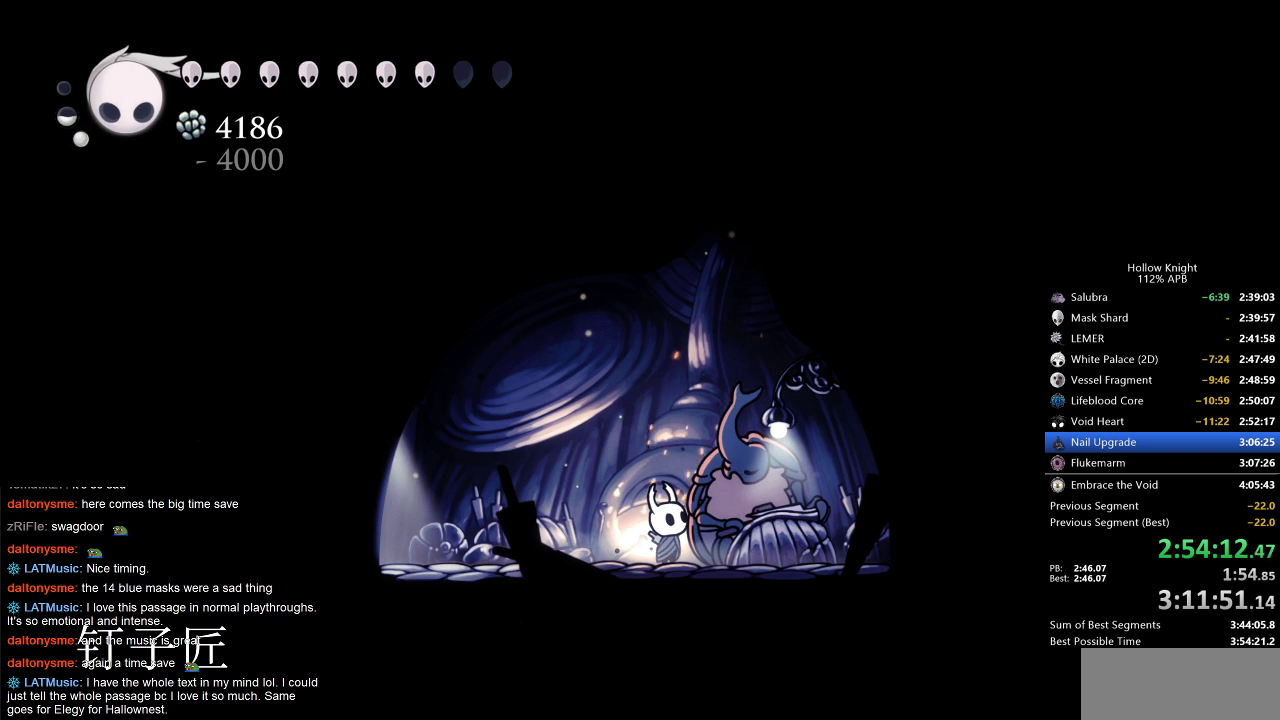
{"keys": ["heal", "jump"], "events": [[50, "nail", "down"], [100, "dnail", "up"], [100, "heal", "up"], [100, "jump", "down"], [100, "nail", "up"], [150, "dnail", "down"], [200, "heal", "down"], [200, "jump", "up"], [200, "nail", "down"], [233, "jump", "down"], [233, "nail", "up"], [283, "nail", "down"], [333, "jump", "up"], [383, "dnail", "up"], [383, "heal", "up"], [383, "nail", "up"], [433, "heal", "down"], [433, "jump", "down"]]}
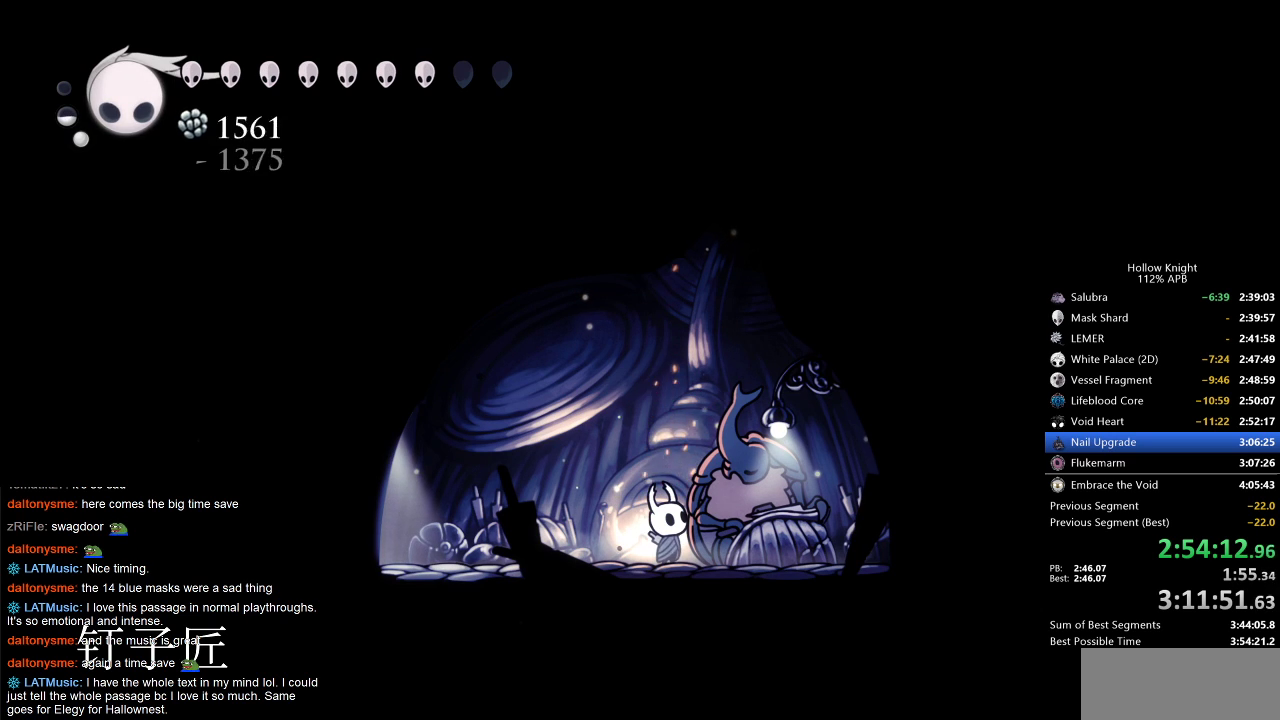
{"keys": [], "events": [[17, "jump", "up"], [17, "nail", "down"], [67, "dnail", "down"], [117, "dnail", "up"], [117, "heal", "up"], [117, "jump", "down"], [117, "nail", "up"], [200, "heal", "down"], [200, "jump", "up"], [200, "nail", "down"], [250, "nail", "up"], [300, "jump", "down"], [383, "dnail", "down"], [383, "jump", "up"], [383, "nail", "down"], [433, "dnail", "up"], [433, "heal", "up"], [483, "nail", "up"]]}
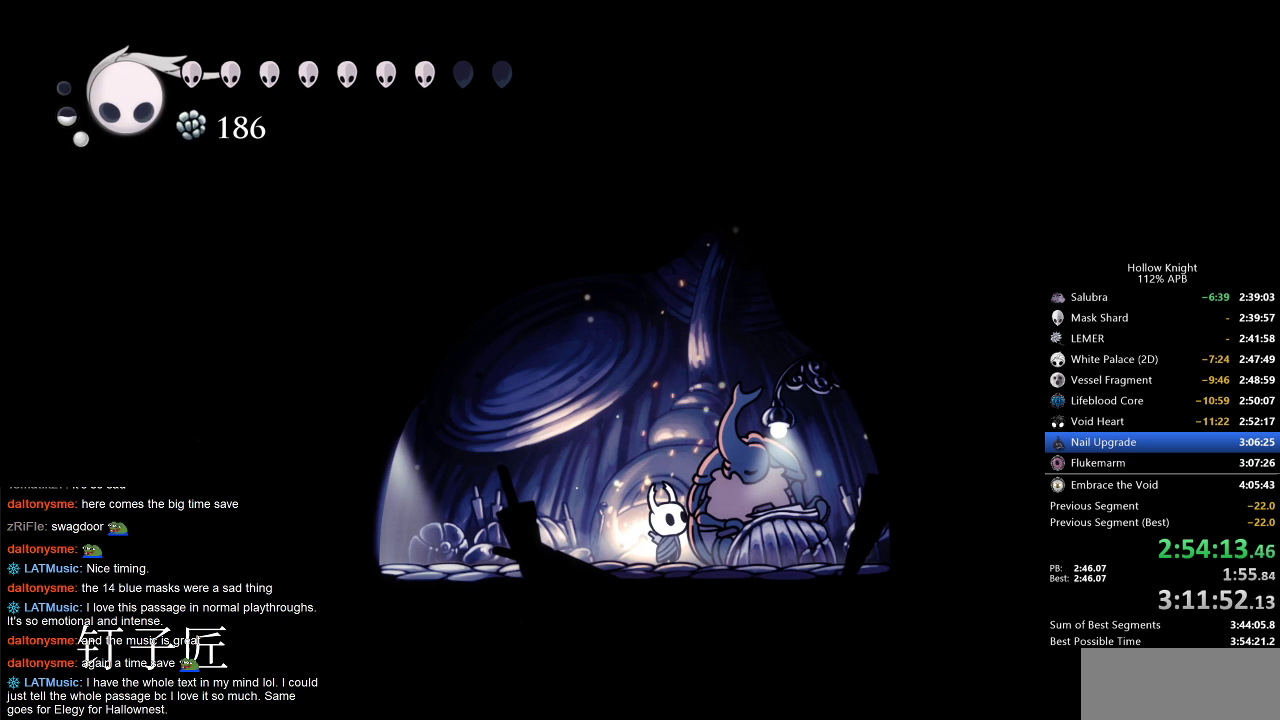
{"keys": ["dnail", "heal", "jump"], "events": [[33, "dnail", "down"], [33, "heal", "down"], [33, "jump", "down"], [33, "nail", "down"], [83, "jump", "up"], [133, "dnail", "up"], [133, "heal", "up"], [133, "nail", "up"], [183, "dnail", "down"], [183, "heal", "down"], [183, "jump", "down"], [183, "nail", "down"], [233, "jump", "up"], [267, "dnail", "up"], [267, "heal", "up"], [267, "nail", "up"], [300, "dnail", "down"], [300, "jump", "down"], [350, "heal", "down"], [350, "nail", "down"], [417, "heal", "up"], [417, "jump", "up"], [417, "nail", "up"], [450, "jump", "down"], [500, "heal", "down"]]}
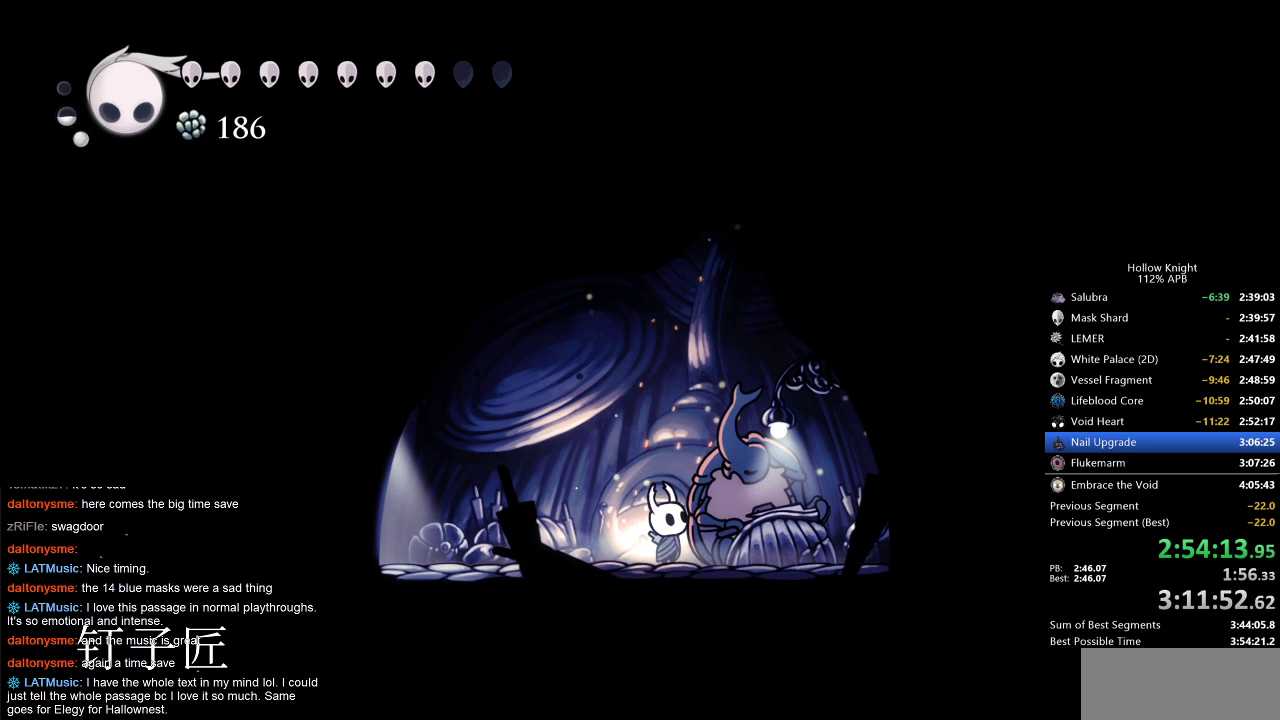
{"keys": ["dnail", "heal"], "events": [[50, "jump", "up"], [100, "heal", "up"], [150, "heal", "down"], [150, "jump", "down"], [200, "jump", "up"], [233, "nail", "down"], [283, "nail", "up"], [333, "jump", "down"], [383, "jump", "up"], [433, "heal", "up"], [467, "heal", "down"]]}
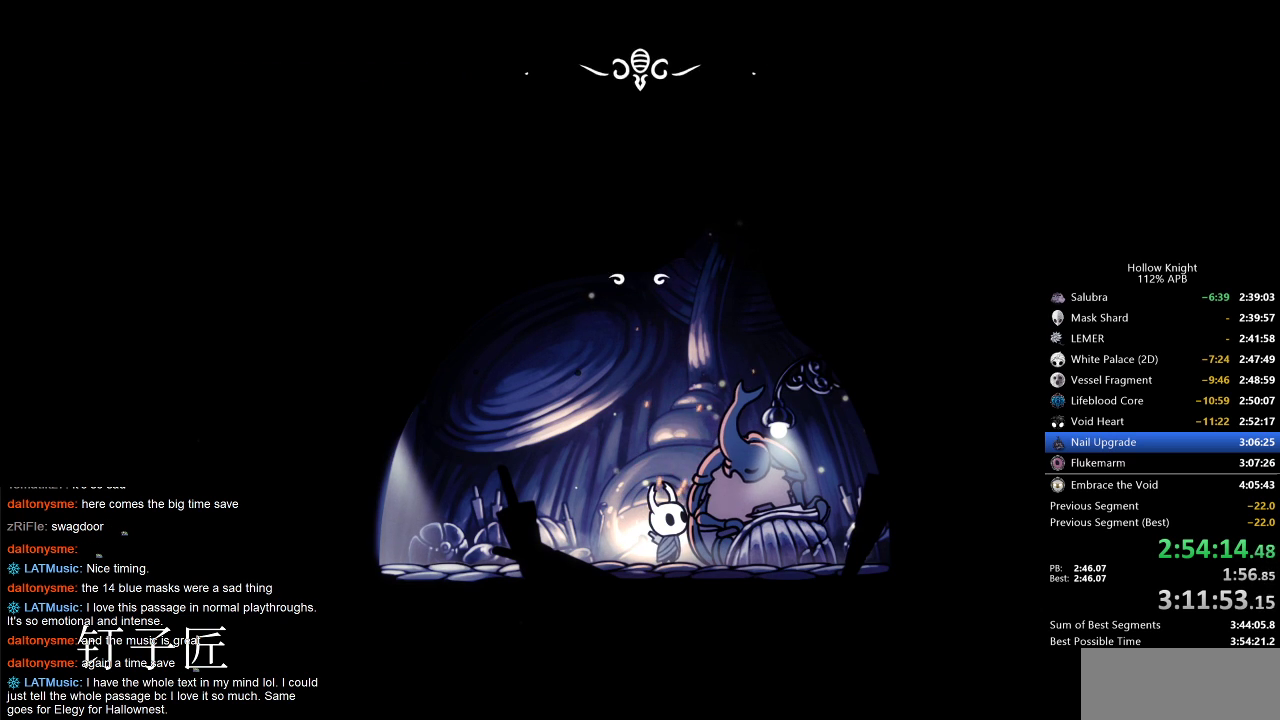
{"keys": ["heal", "jump"], "events": [[17, "jump", "down"], [67, "heal", "up"], [67, "jump", "up"], [100, "heal", "down"], [150, "jump", "down"], [200, "heal", "up"], [200, "nail", "down"], [250, "heal", "down"], [250, "jump", "up"], [300, "nail", "up"], [350, "heal", "up"], [350, "jump", "down"], [400, "heal", "down"], [433, "dnail", "up"], [433, "heal", "up"], [433, "jump", "up"], [483, "heal", "down"], [483, "jump", "down"]]}